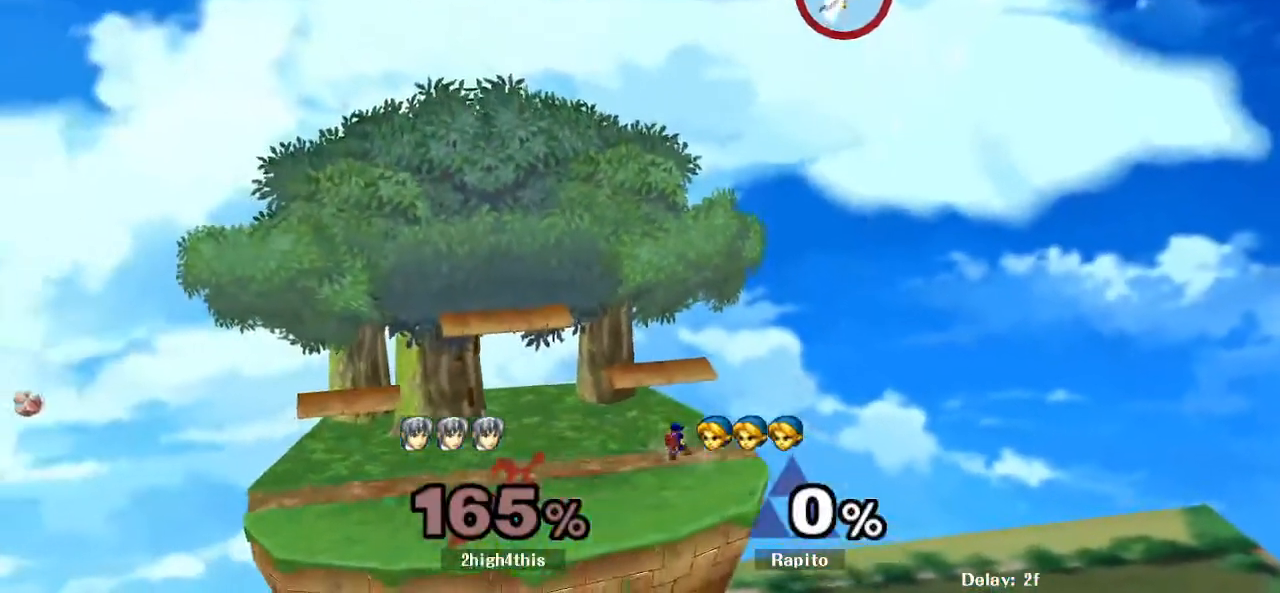
Gameplay with a controller (Nintendo layout); each line is a JSON object with the inputs held at the frame after it. "events" lists button and stick changes between this image and that frame as [ms after this image, input, new state], when the widget could be followed in between. Not read: DPAD_UP L3 R3 Z.
{"buttons": ["R1"], "left_stick": "center", "right_stick": "center", "events": [[250, "left_stick", "left"], [300, "Y", "down"], [317, "left_stick", "down-left"], [350, "R1", "down"], [433, "Y", "up"], [483, "left_stick", "center"]]}
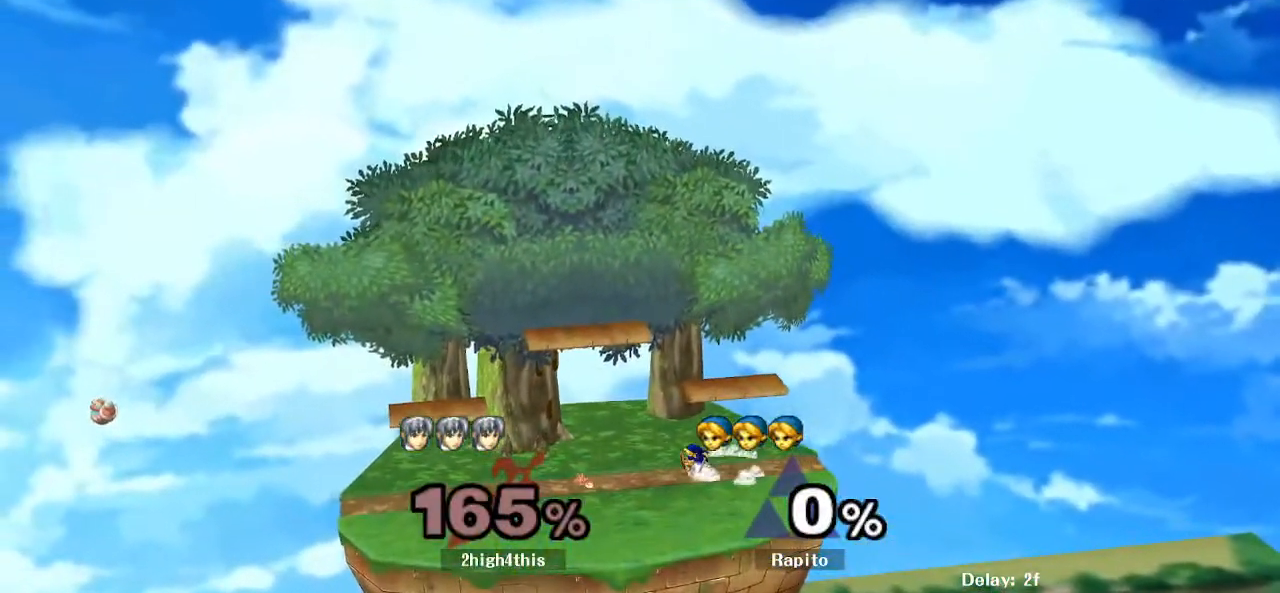
{"buttons": [], "left_stick": "down-left", "right_stick": "center", "events": [[50, "R1", "up"], [50, "left_stick", "left"], [117, "Y", "down"], [183, "Y", "up"], [200, "B", "down"], [217, "left_stick", "down"], [383, "left_stick", "down-left"], [467, "B", "up"]]}
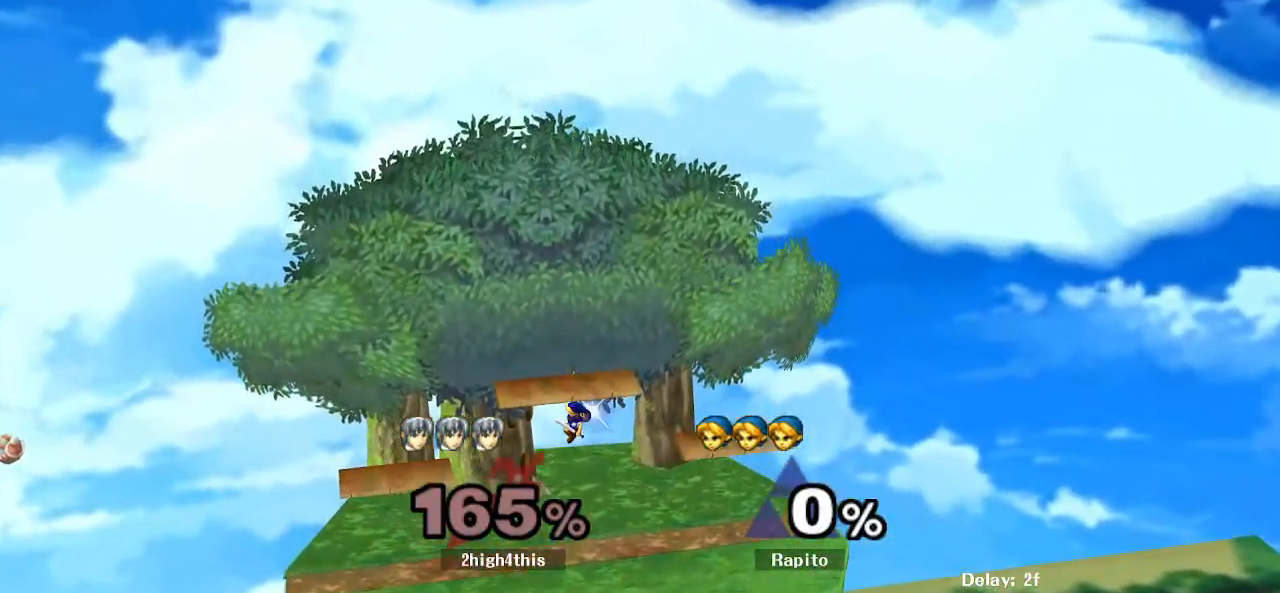
{"buttons": ["Y"], "left_stick": "left", "right_stick": "center", "events": [[17, "left_stick", "left"], [183, "left_stick", "center"], [400, "left_stick", "left"], [433, "Y", "down"]]}
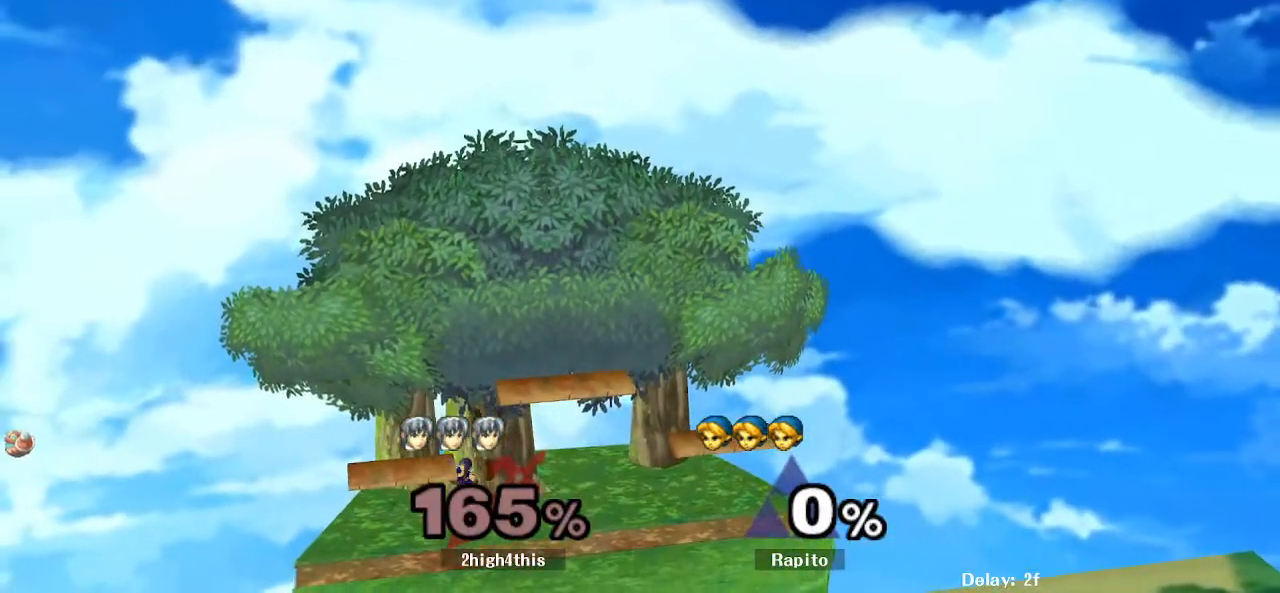
{"buttons": ["Y"], "left_stick": "right", "right_stick": "center", "events": [[83, "Y", "up"], [117, "left_stick", "center"], [217, "R1", "down"], [233, "left_stick", "down-right"], [383, "R1", "up"], [383, "left_stick", "center"], [467, "left_stick", "right"], [500, "Y", "down"]]}
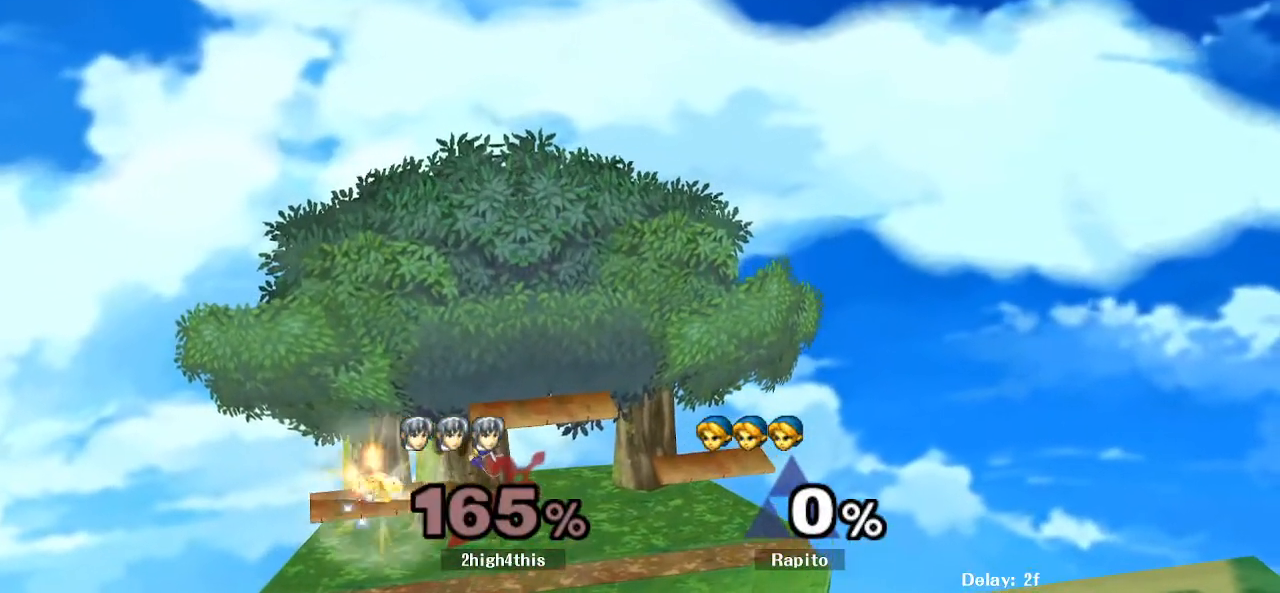
{"buttons": ["L1"], "left_stick": "down", "right_stick": "center", "events": [[83, "Y", "up"], [167, "left_stick", "center"], [300, "left_stick", "down"], [500, "L1", "down"]]}
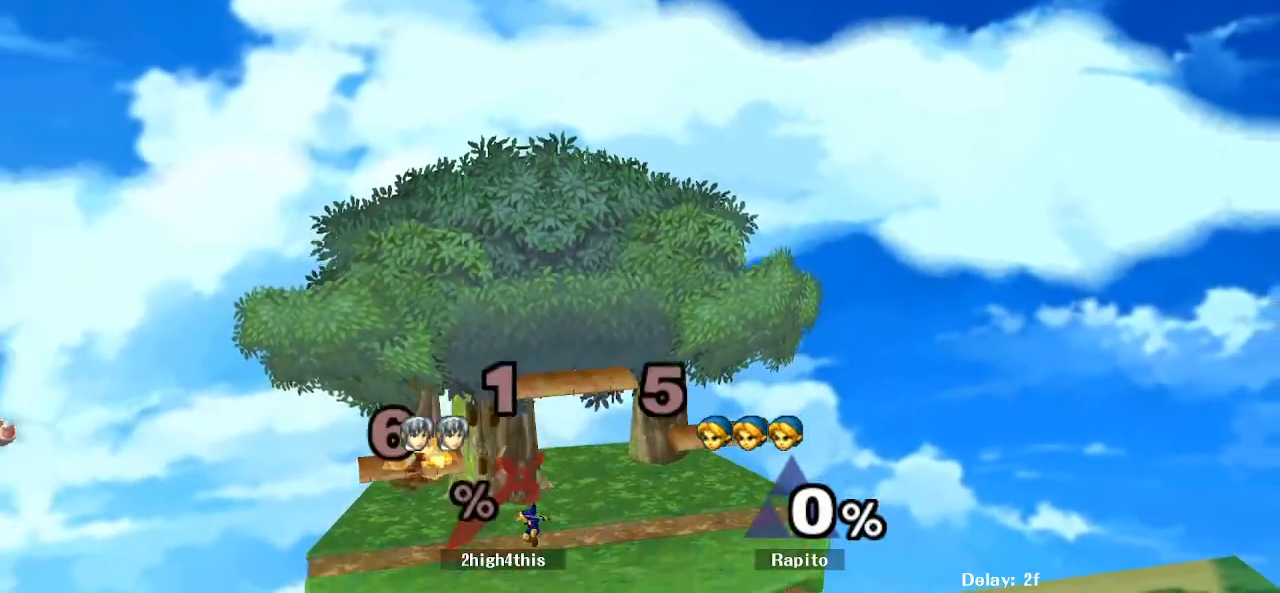
{"buttons": [], "left_stick": "down", "right_stick": "center", "events": [[17, "left_stick", "center"], [117, "L1", "up"], [183, "left_stick", "right"], [233, "Y", "down"], [283, "Y", "up"], [333, "left_stick", "down"], [350, "B", "down"], [433, "B", "up"]]}